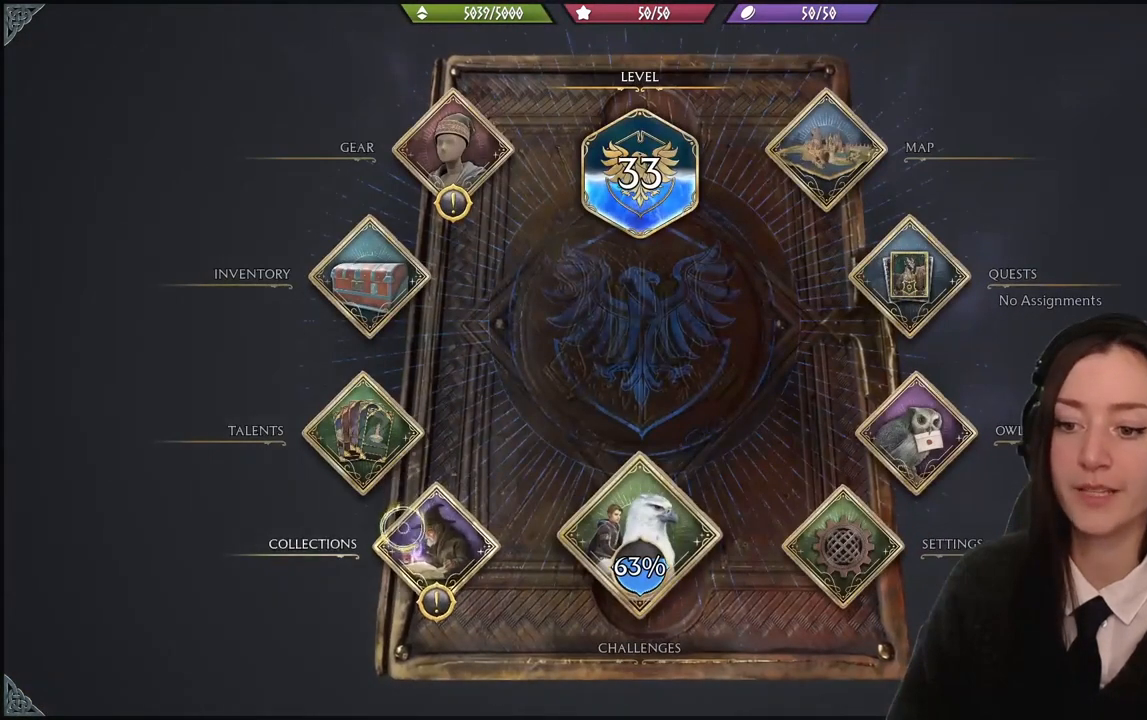
Gameplay with a controller (Xbox layout); each line is a JSON object with the inputs held at the frame after it. "events" lists button and stick changes between this image and that frame as [ms after this image, input, new state], when the widget could be followed in between. Not read: START.
{"buttons": [], "left_stick": "center", "right_stick": "center", "events": [[33, "B", "down"], [33, "left_stick", "center"], [167, "B", "up"]]}
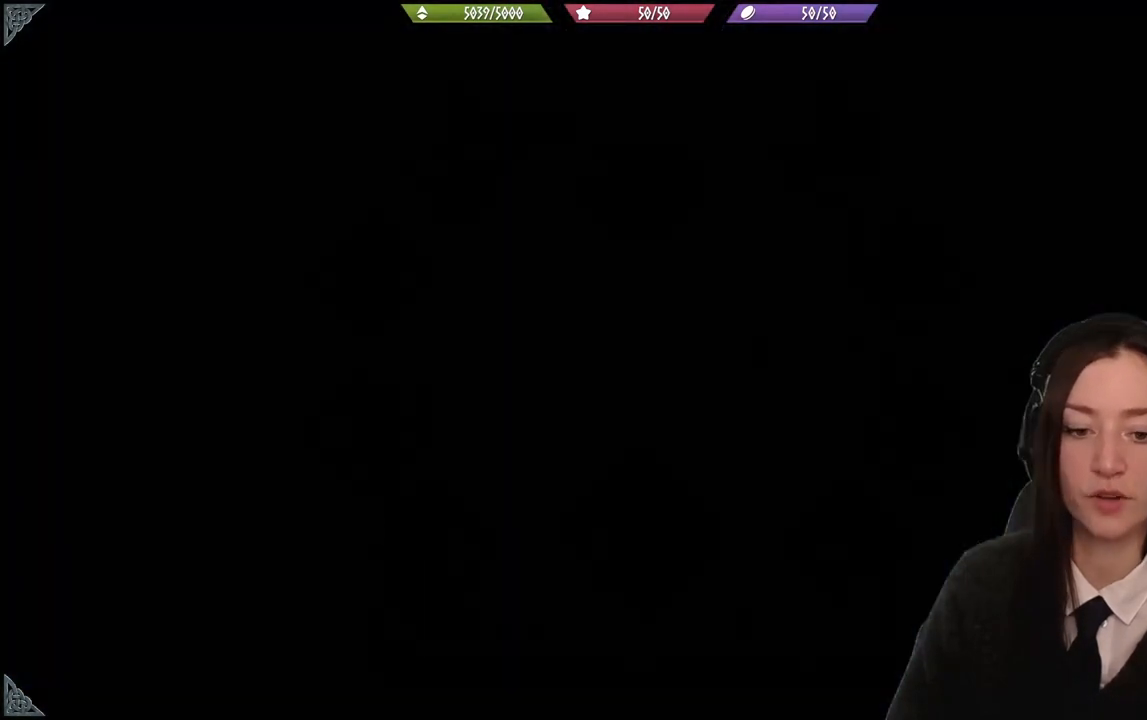
{"buttons": [], "left_stick": "center", "right_stick": "left", "events": [[401, "right_stick", "left"]]}
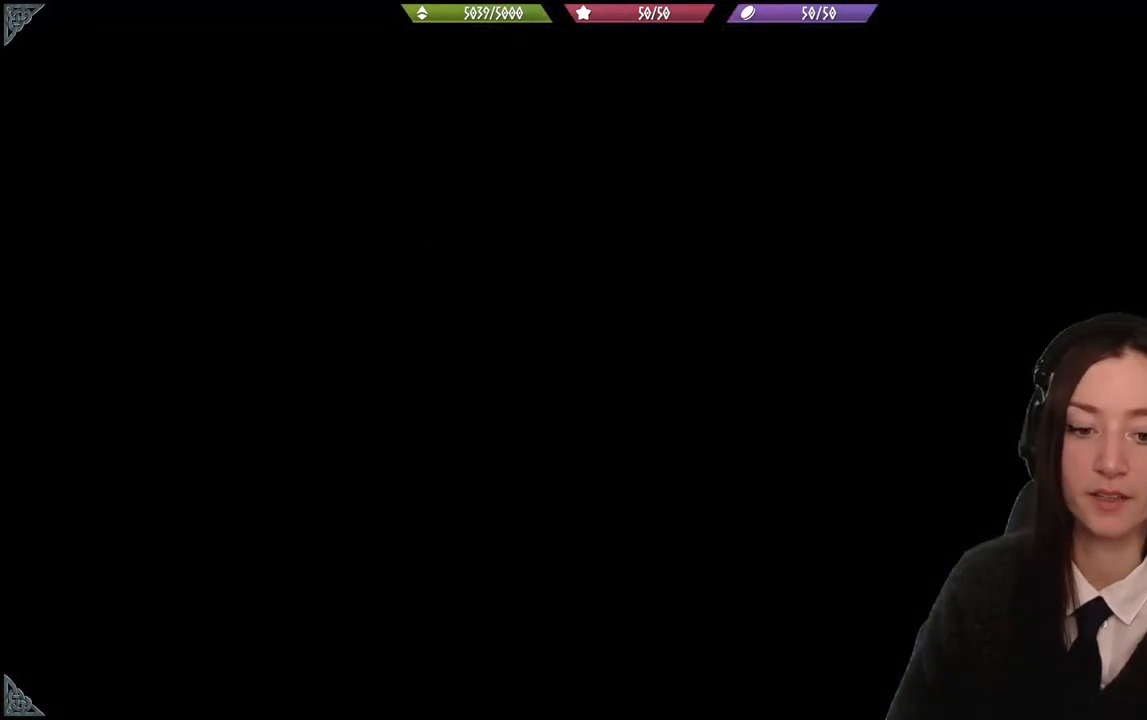
{"buttons": [], "left_stick": "center", "right_stick": "center", "events": [[267, "right_stick", "center"]]}
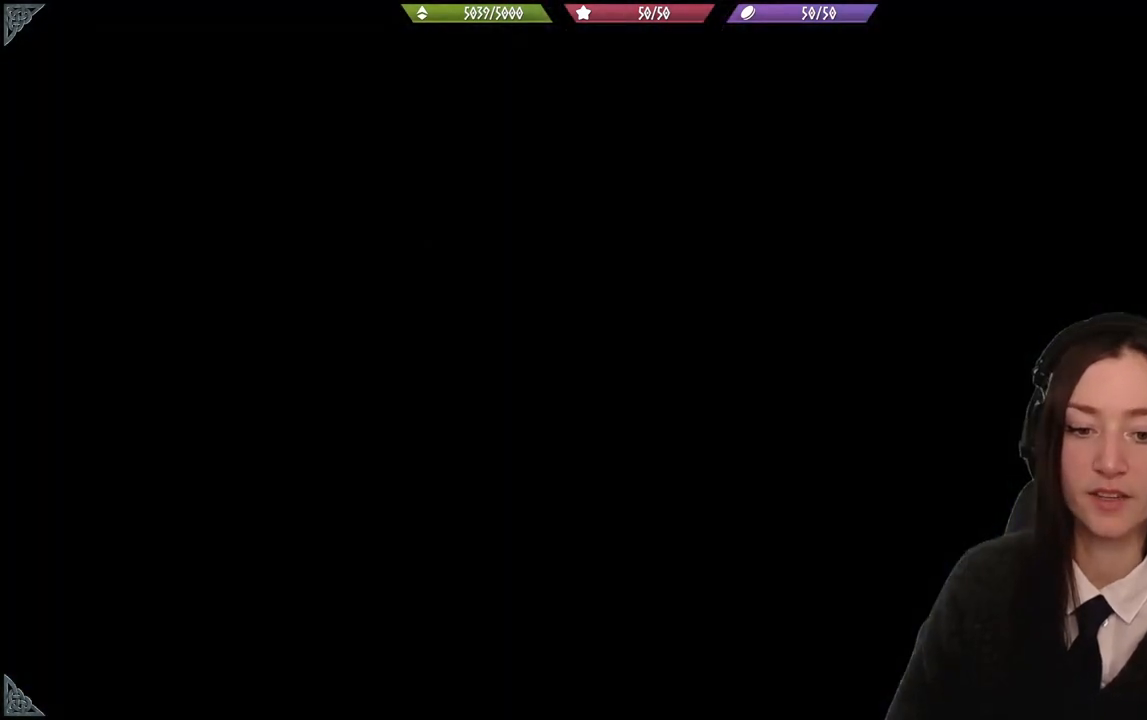
{"buttons": [], "left_stick": "center", "right_stick": "center", "events": [[101, "right_stick", "left"], [367, "right_stick", "center"]]}
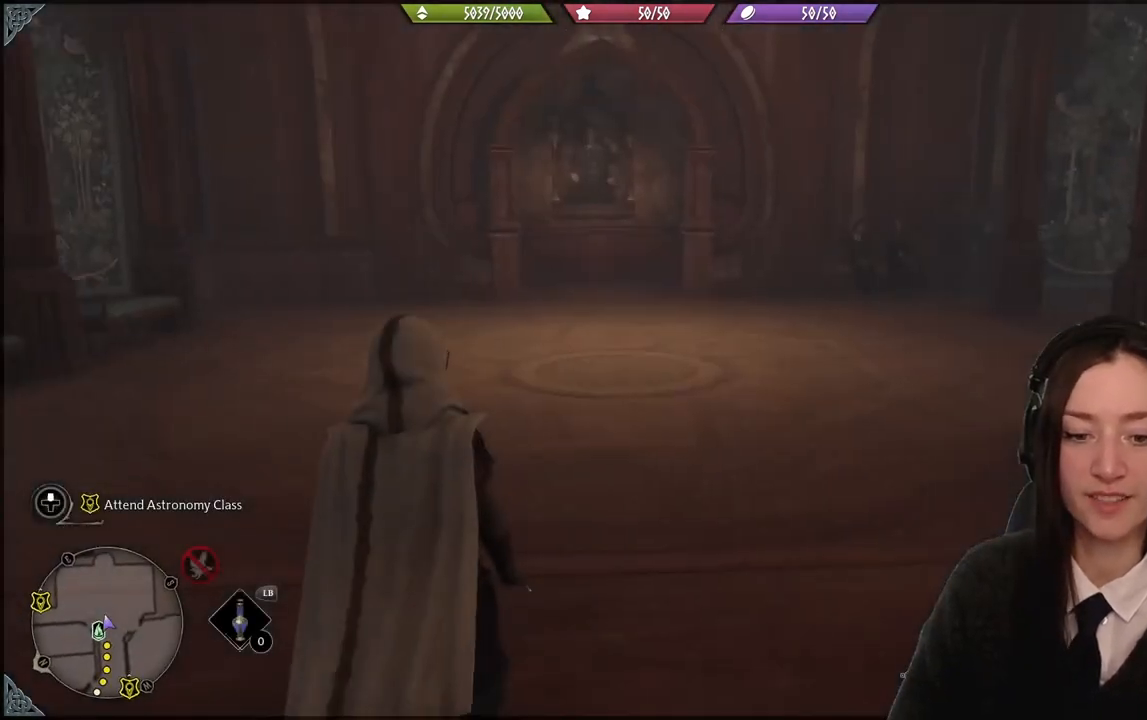
{"buttons": [], "left_stick": "up", "right_stick": "down-right", "events": [[434, "left_stick", "up"], [500, "right_stick", "down-right"]]}
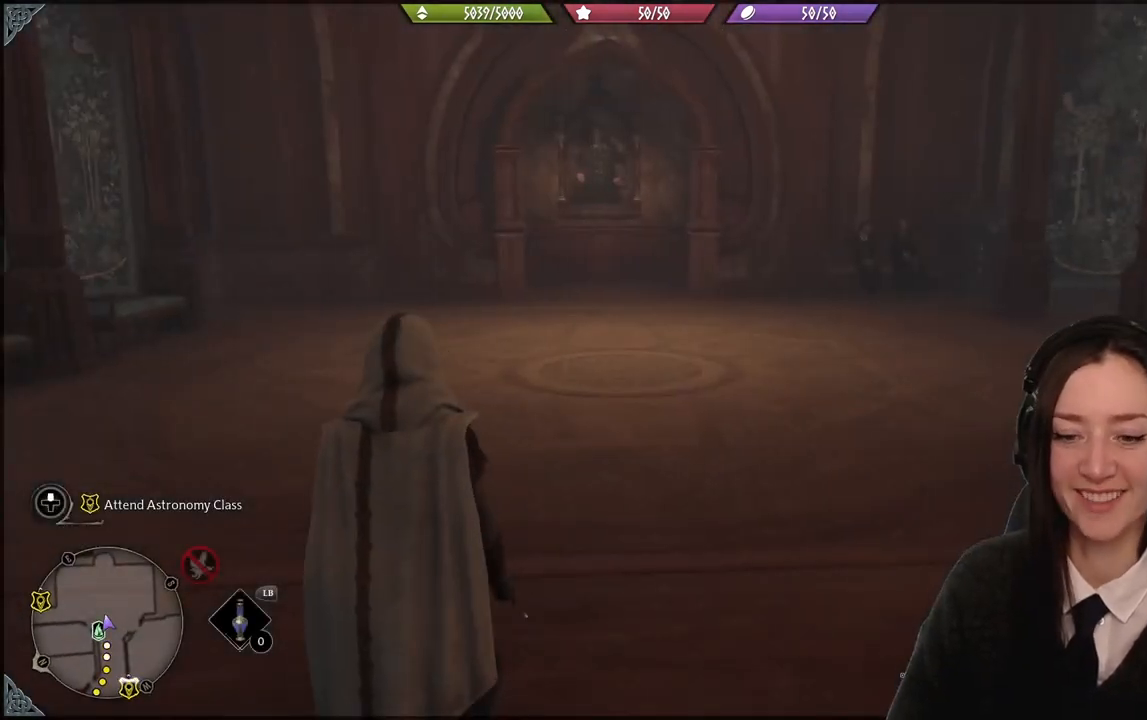
{"buttons": [], "left_stick": "center", "right_stick": "left", "events": [[101, "left_stick", "up-left"], [234, "right_stick", "center"], [334, "right_stick", "left"], [368, "left_stick", "center"]]}
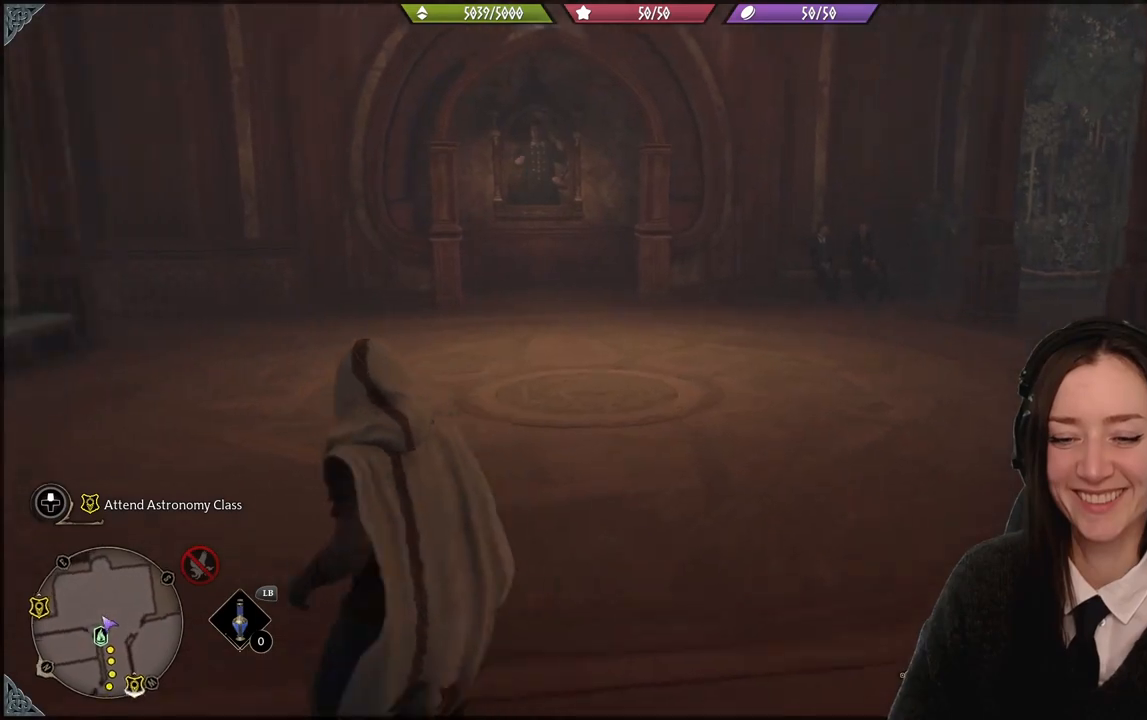
{"buttons": [], "left_stick": "down", "right_stick": "left", "events": [[100, "left_stick", "down"]]}
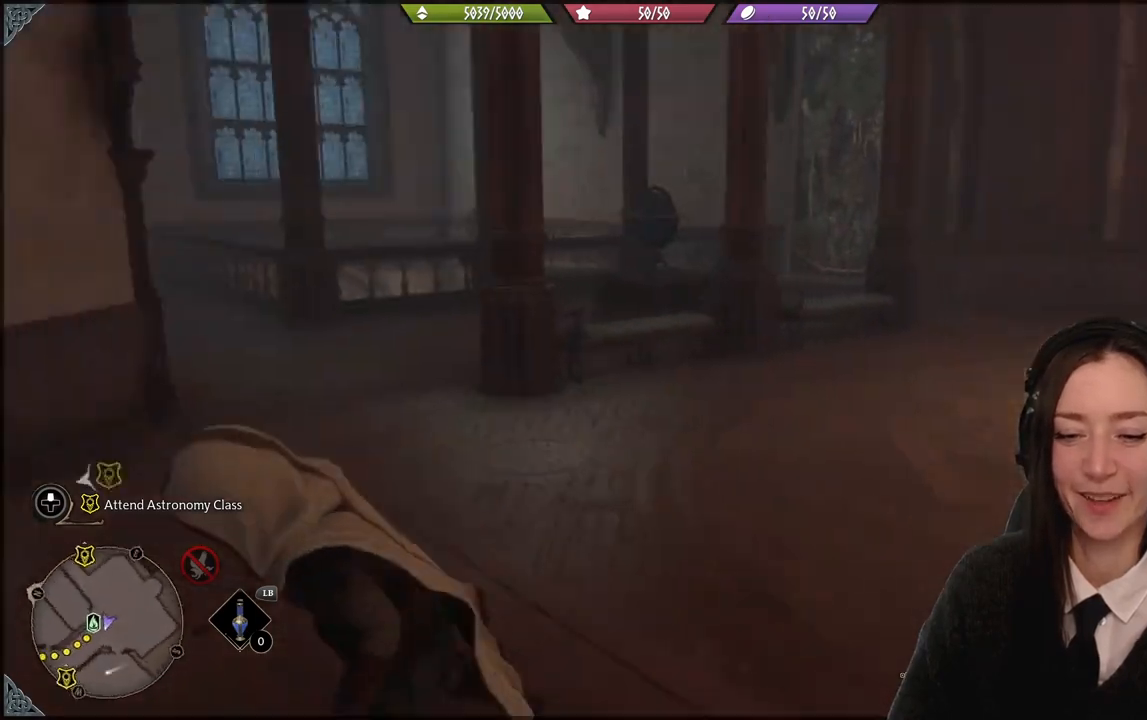
{"buttons": [], "left_stick": "center", "right_stick": "up-left", "events": [[34, "left_stick", "down-left"], [201, "left_stick", "center"], [468, "right_stick", "up-left"]]}
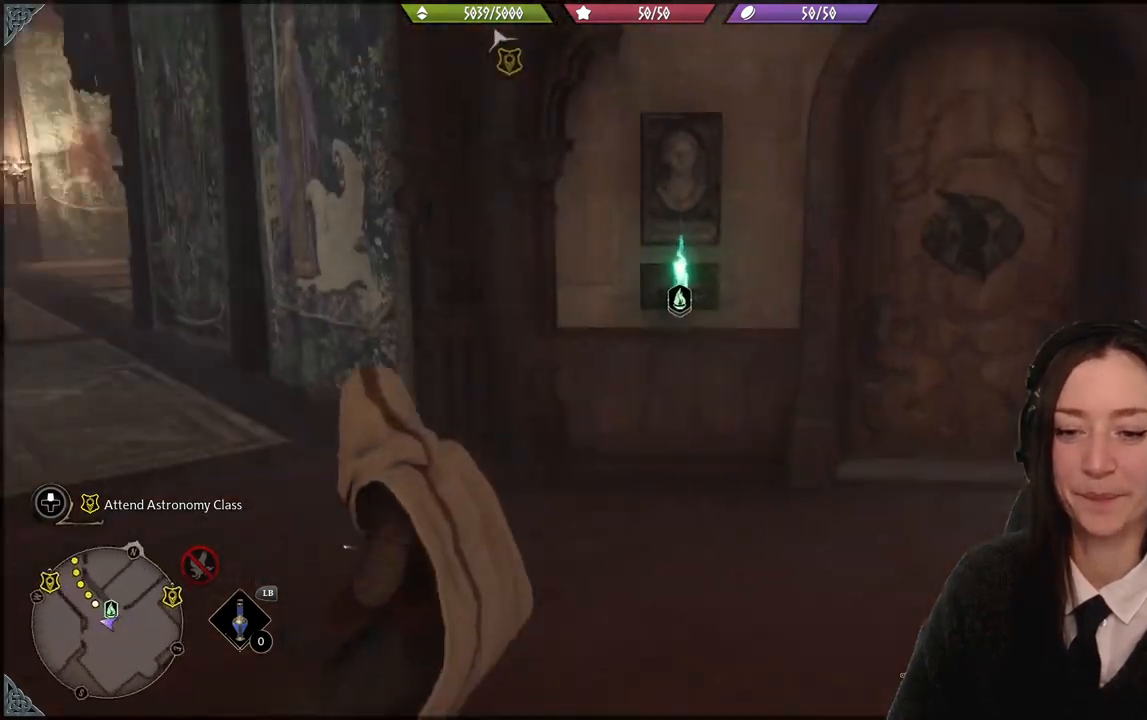
{"buttons": [], "left_stick": "center", "right_stick": "up-left", "events": [[100, "right_stick", "center"], [300, "right_stick", "up-left"]]}
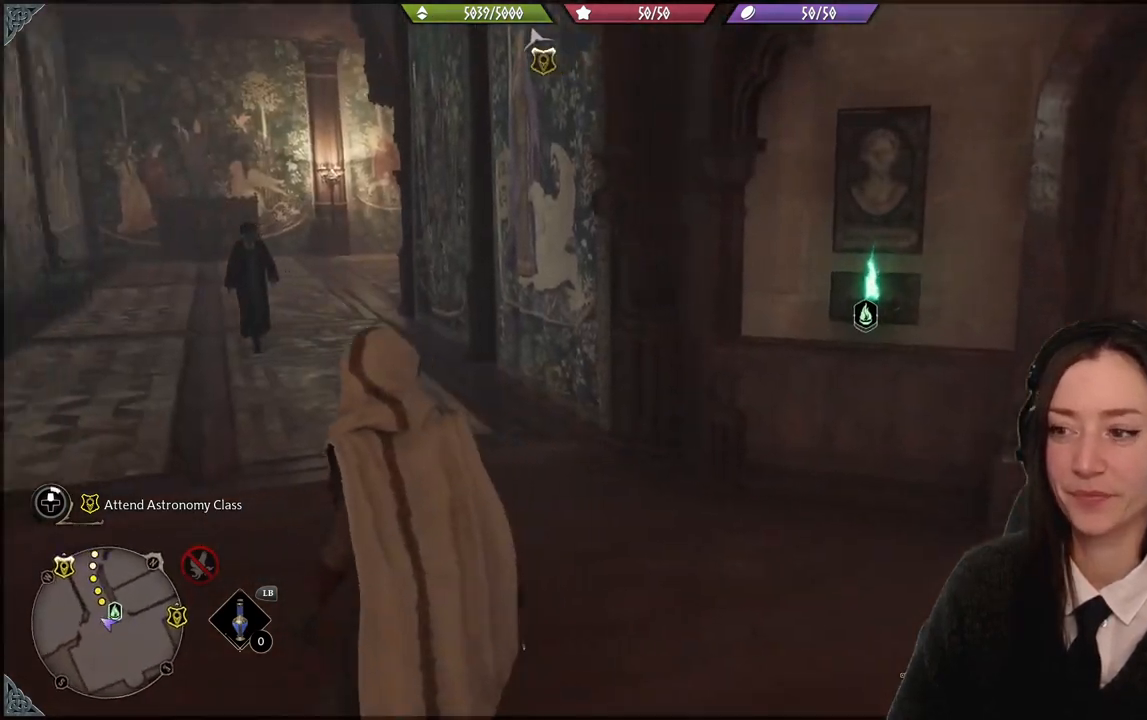
{"buttons": [], "left_stick": "up-left", "right_stick": "up", "events": [[368, "left_stick", "up-left"], [401, "right_stick", "up"]]}
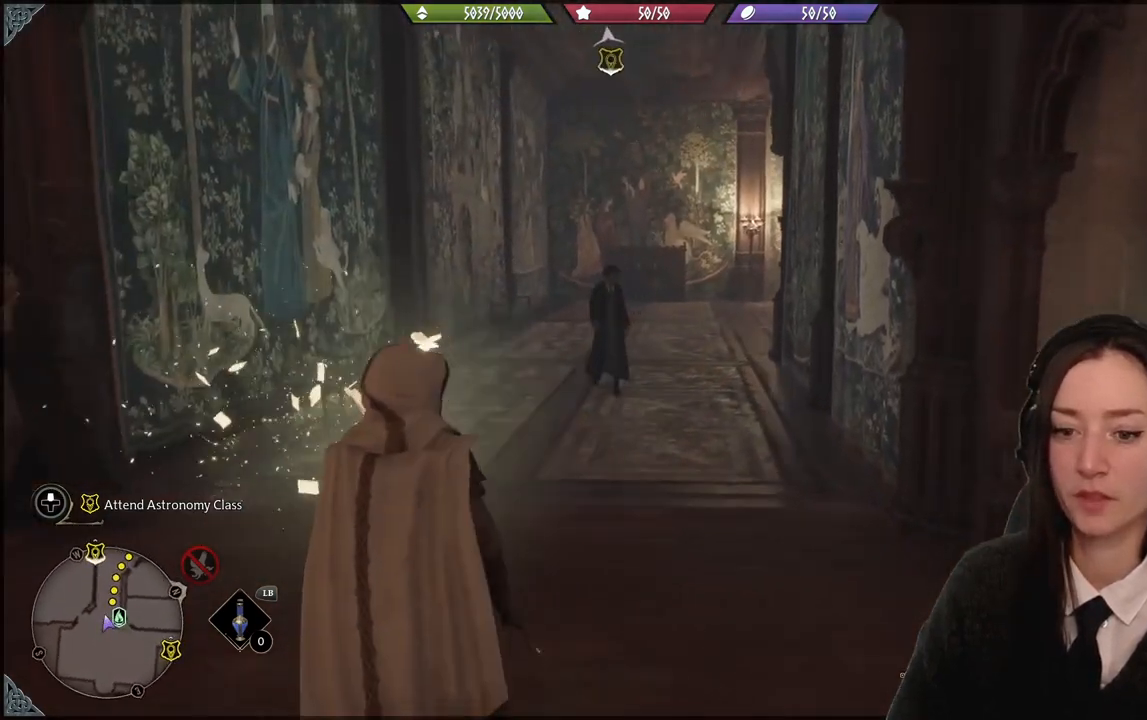
{"buttons": [], "left_stick": "up-left", "right_stick": "center", "events": [[133, "left_stick", "up"], [200, "right_stick", "center"], [400, "left_stick", "up-left"]]}
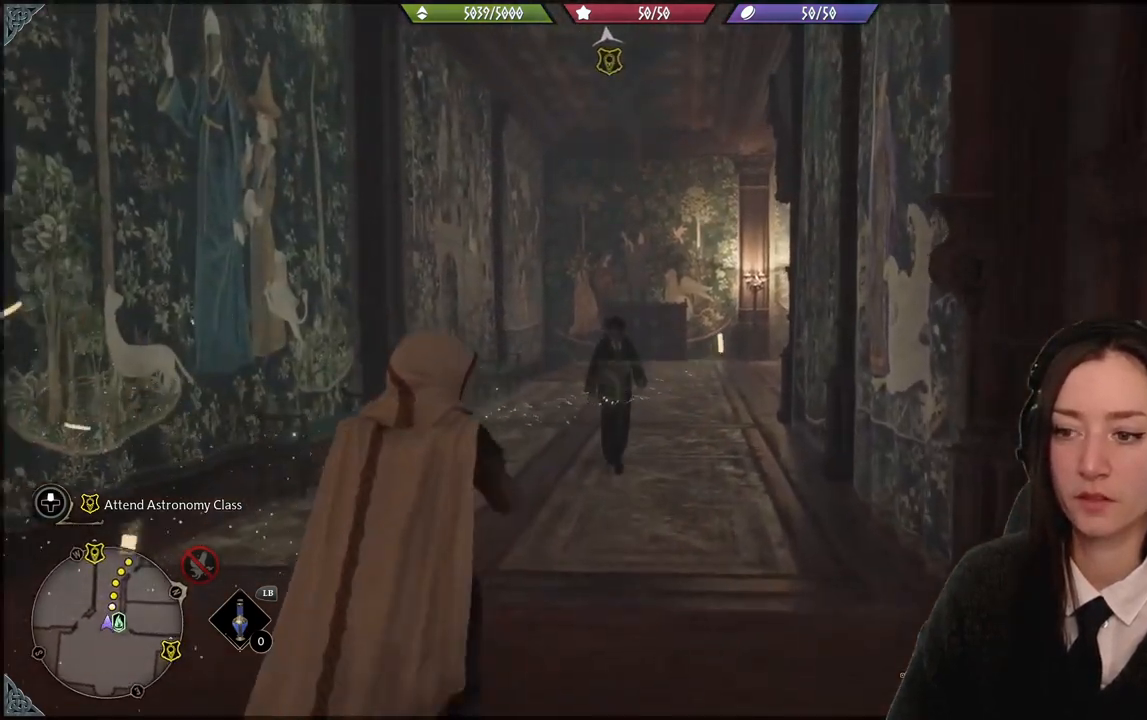
{"buttons": [], "left_stick": "up-left", "right_stick": "center", "events": []}
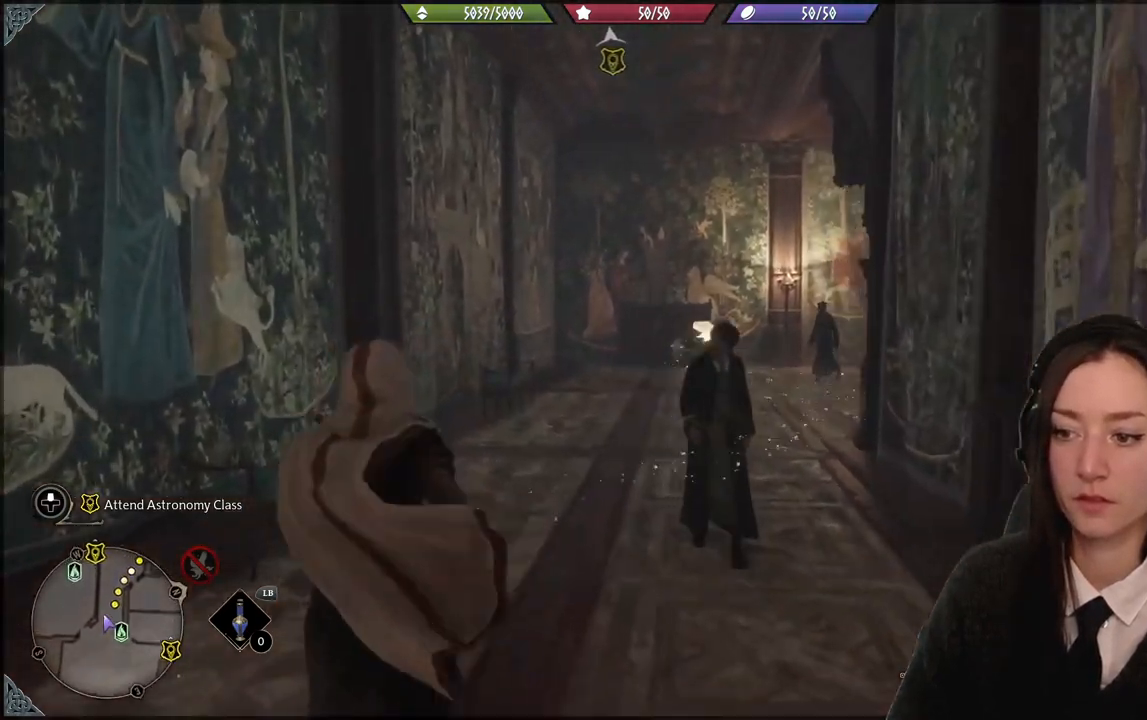
{"buttons": [], "left_stick": "up-left", "right_stick": "center", "events": [[33, "right_stick", "down-right"], [67, "left_stick", "up"], [367, "right_stick", "center"], [467, "left_stick", "up-left"]]}
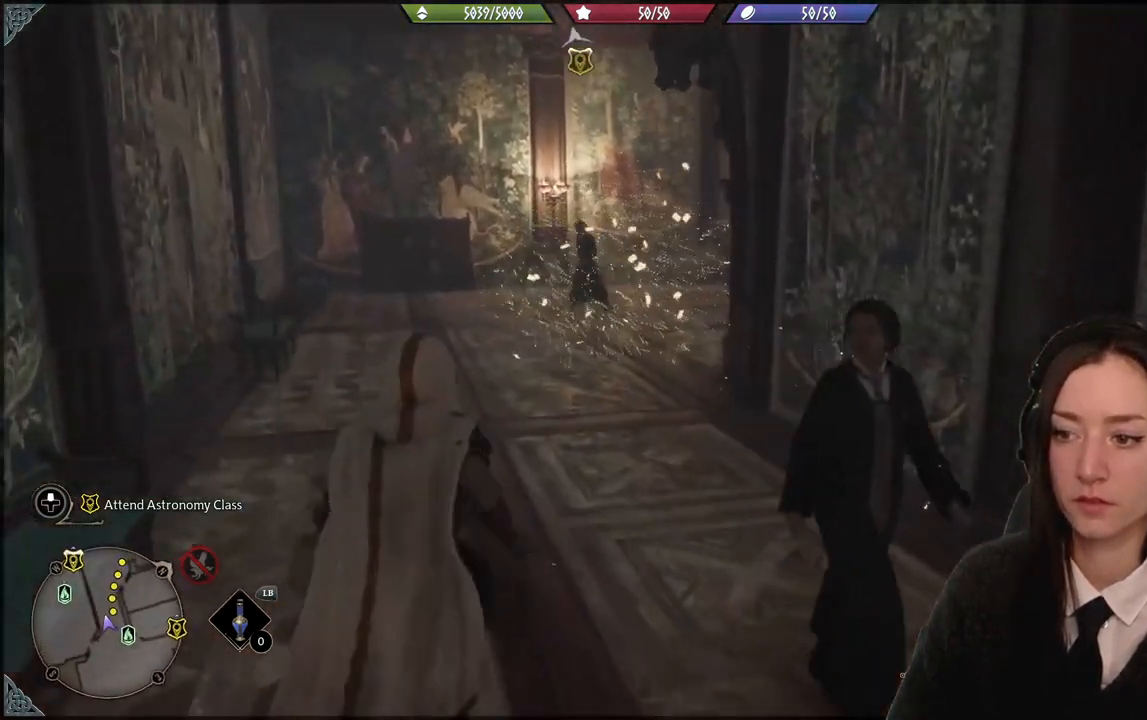
{"buttons": ["L3"], "left_stick": "up-left", "right_stick": "center", "events": [[434, "L3", "down"]]}
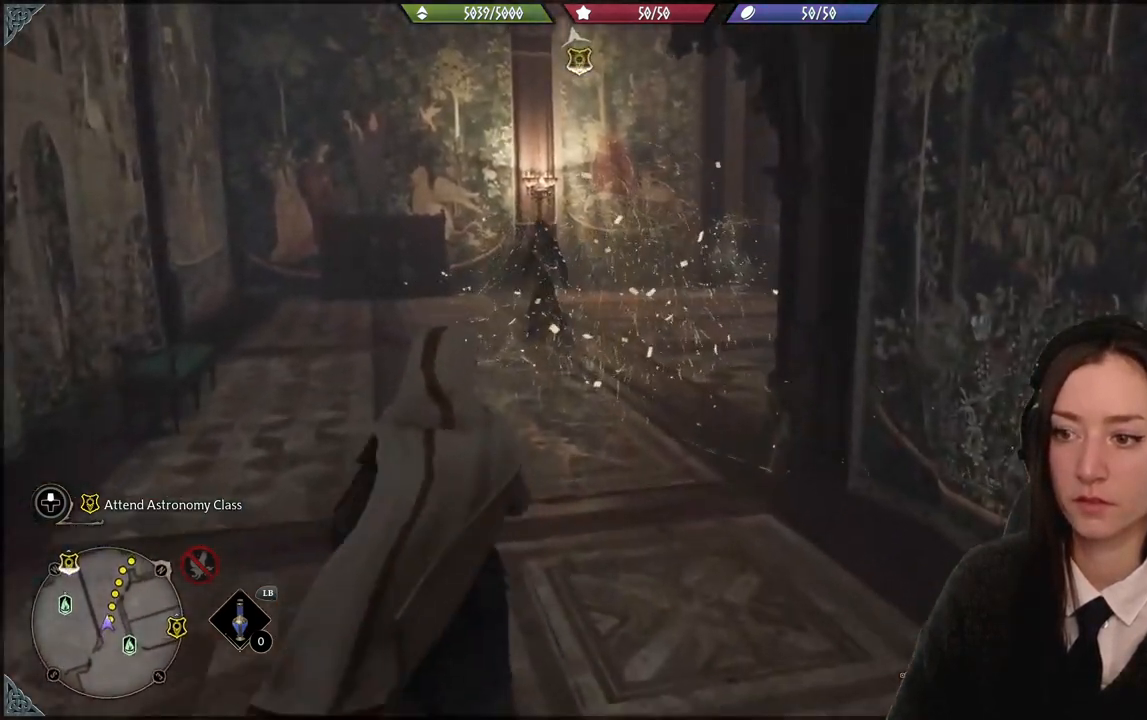
{"buttons": [], "left_stick": "up-left", "right_stick": "right", "events": [[33, "L3", "up"], [67, "right_stick", "right"]]}
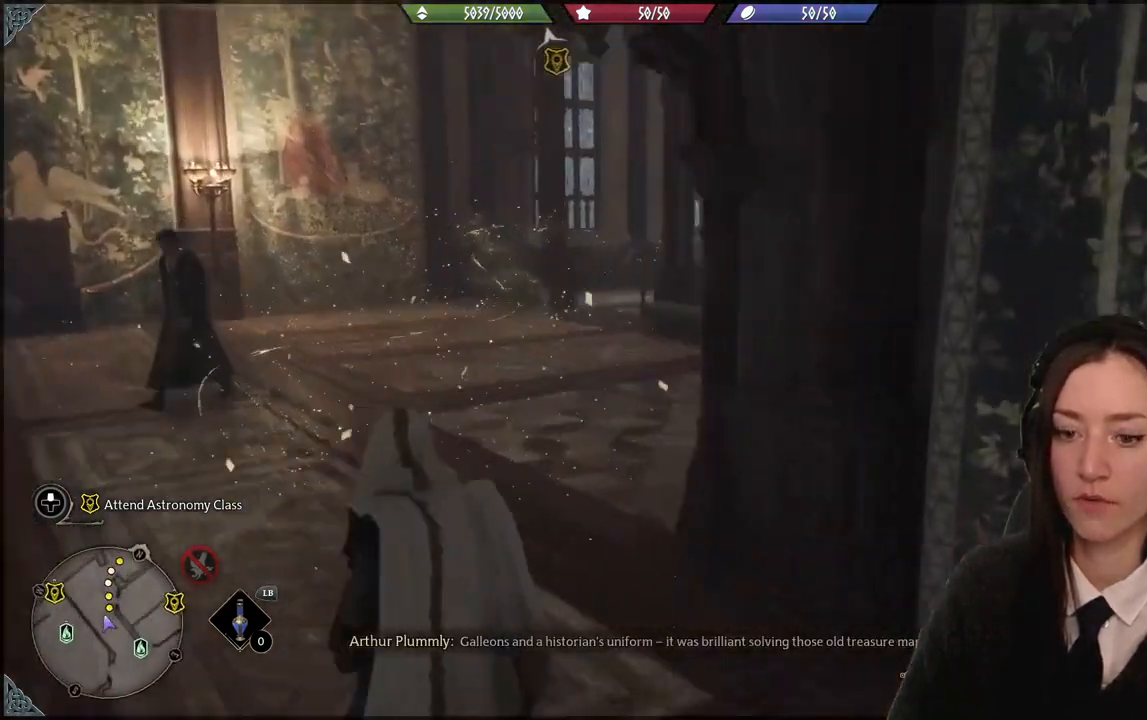
{"buttons": [], "left_stick": "up-left", "right_stick": "right", "events": []}
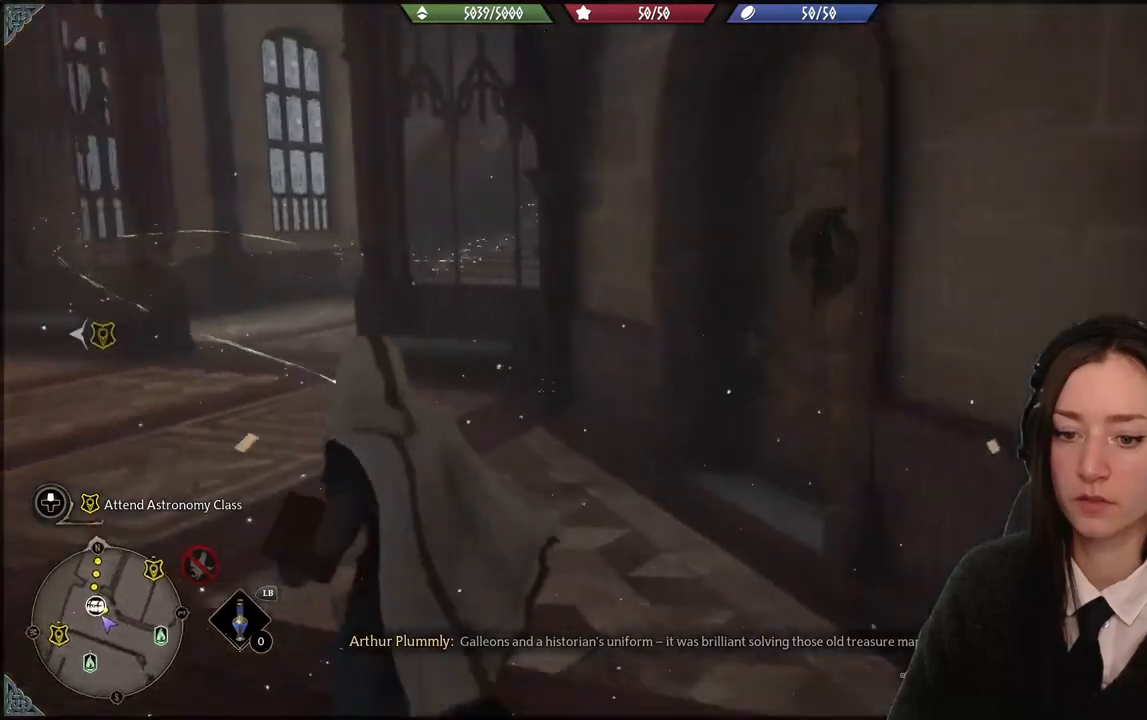
{"buttons": [], "left_stick": "up-left", "right_stick": "center", "events": [[133, "right_stick", "center"]]}
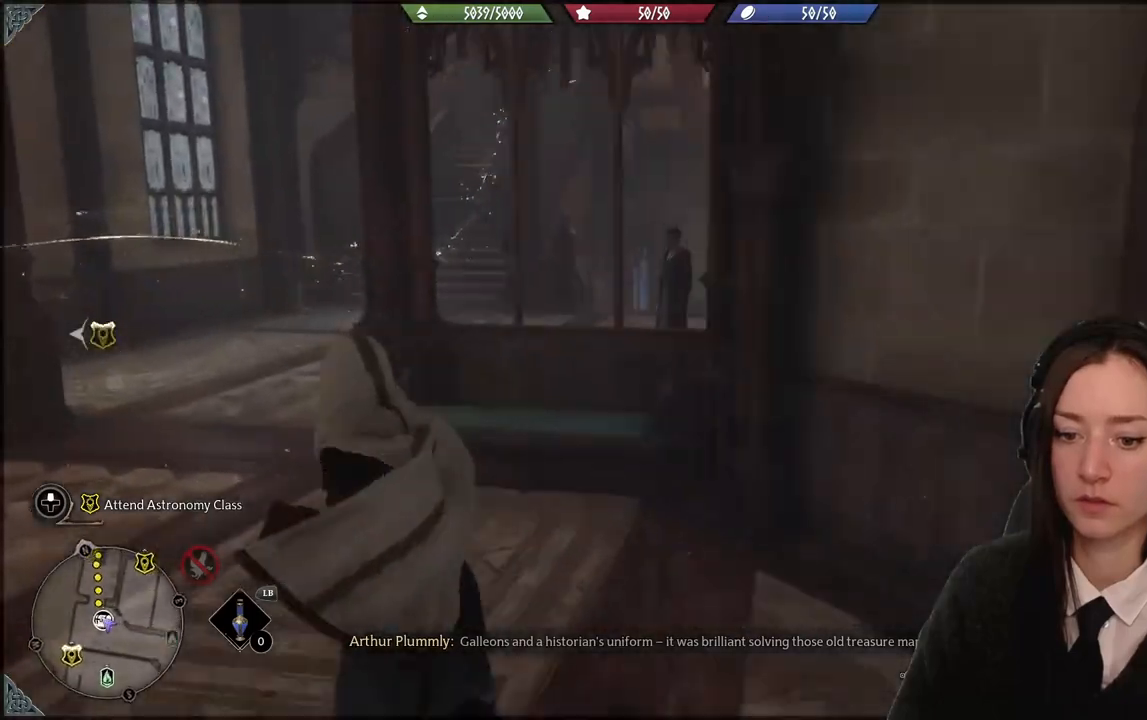
{"buttons": [], "left_stick": "up-left", "right_stick": "right", "events": [[101, "right_stick", "right"]]}
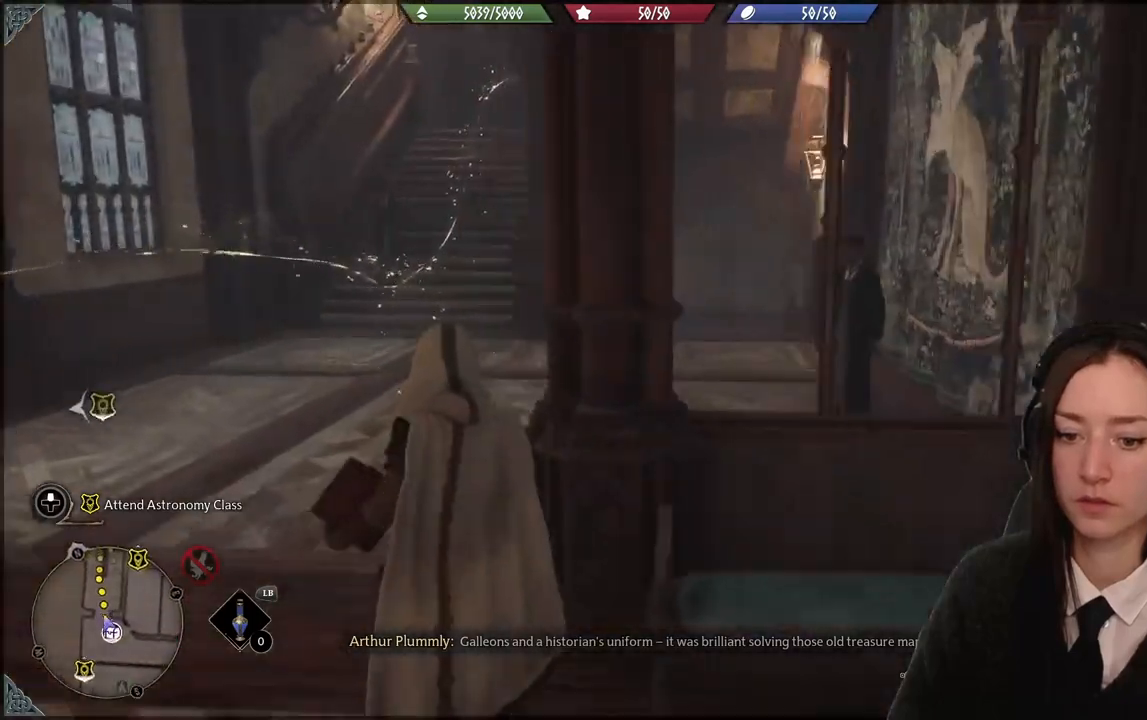
{"buttons": [], "left_stick": "up-left", "right_stick": "center", "events": [[67, "right_stick", "center"]]}
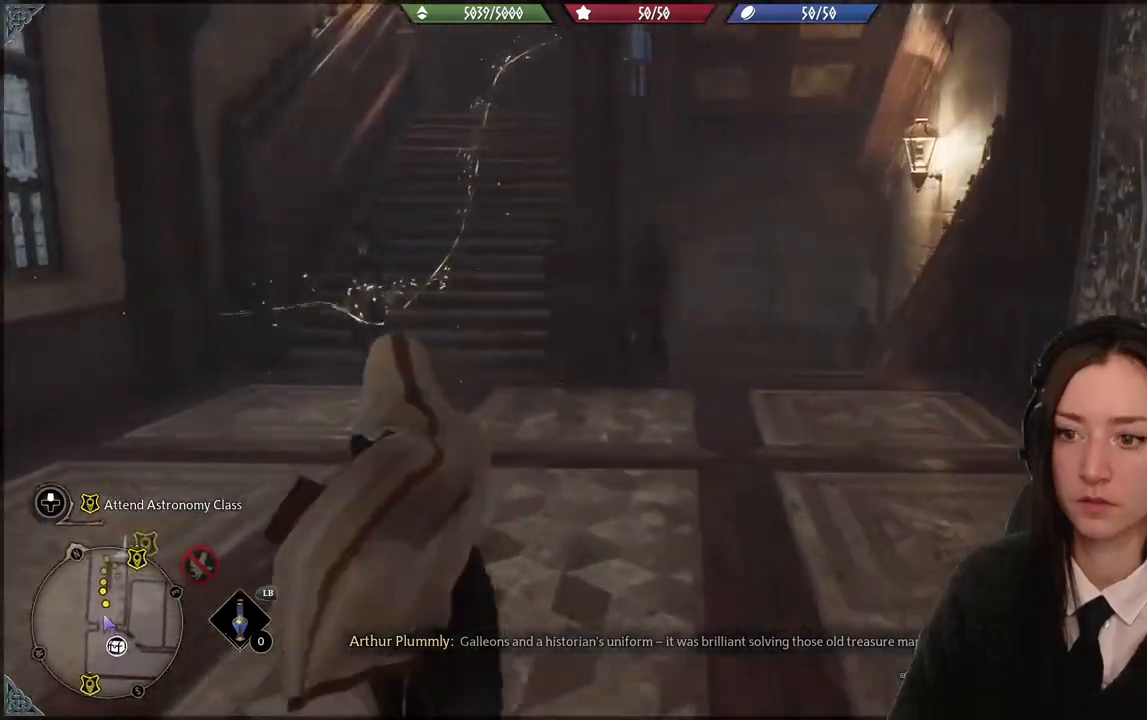
{"buttons": [], "left_stick": "up-left", "right_stick": "up", "events": [[201, "right_stick", "up"]]}
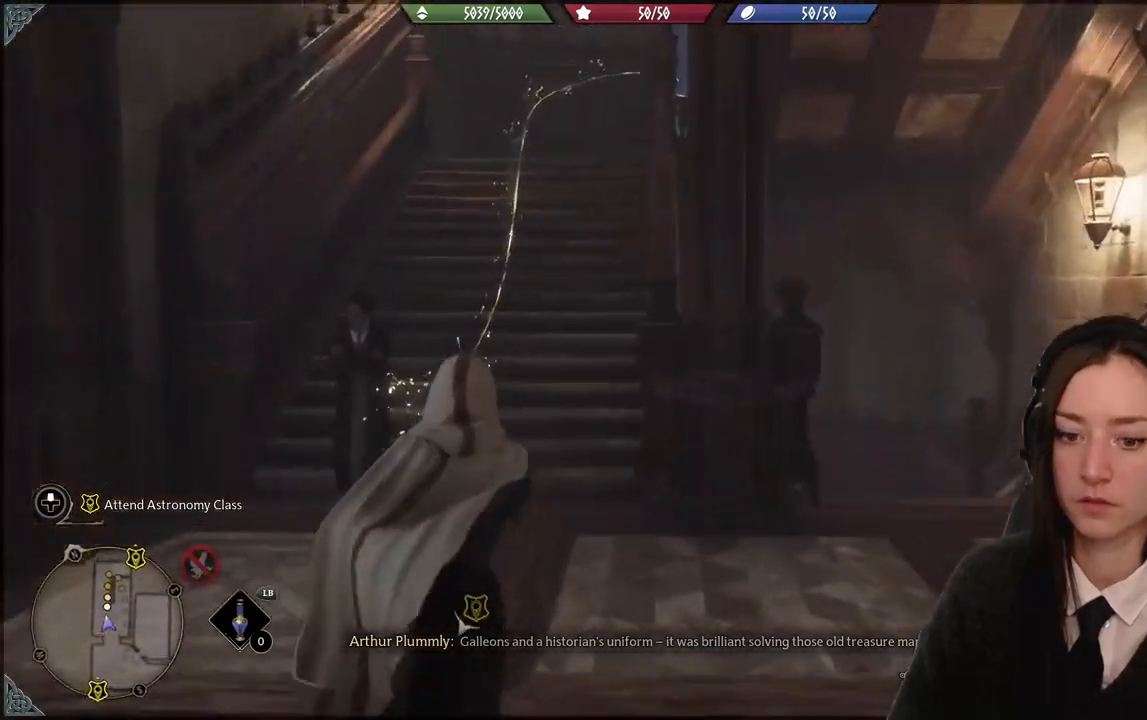
{"buttons": ["R2"], "left_stick": "up-left", "right_stick": "up-right", "events": [[234, "right_stick", "up-right"], [467, "R2", "down"]]}
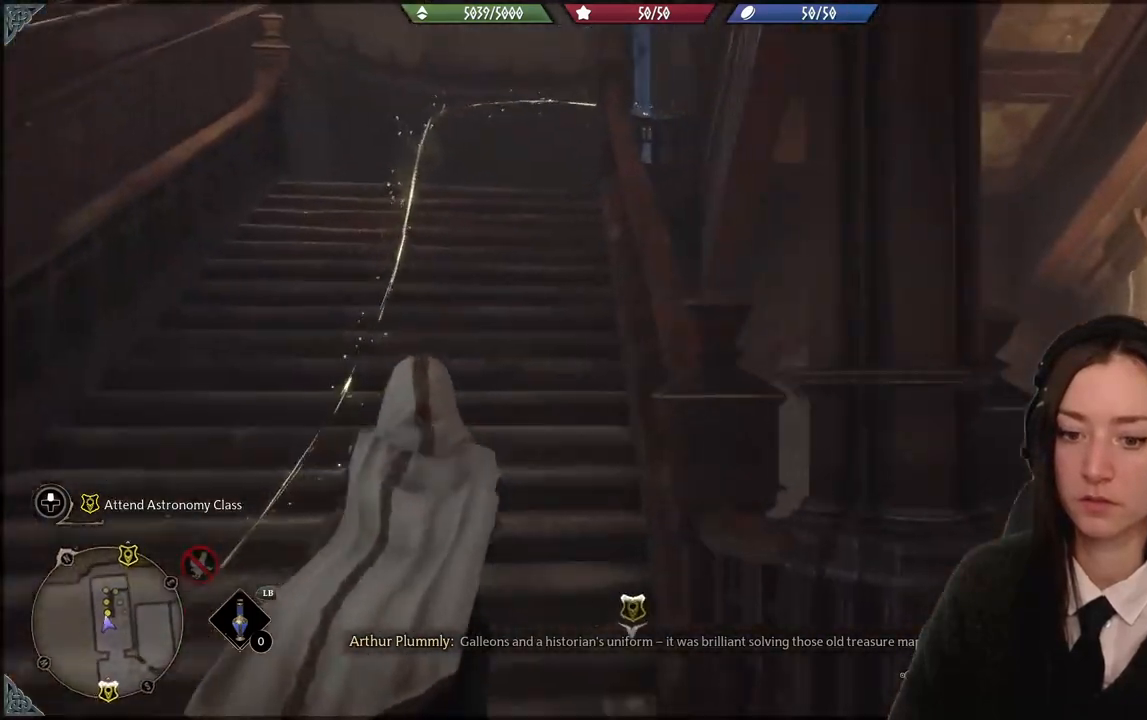
{"buttons": [], "left_stick": "up-left", "right_stick": "down-right", "events": [[101, "right_stick", "center"], [134, "R2", "up"], [201, "R2", "down"], [334, "right_stick", "right"], [368, "R2", "up"], [401, "right_stick", "down-right"]]}
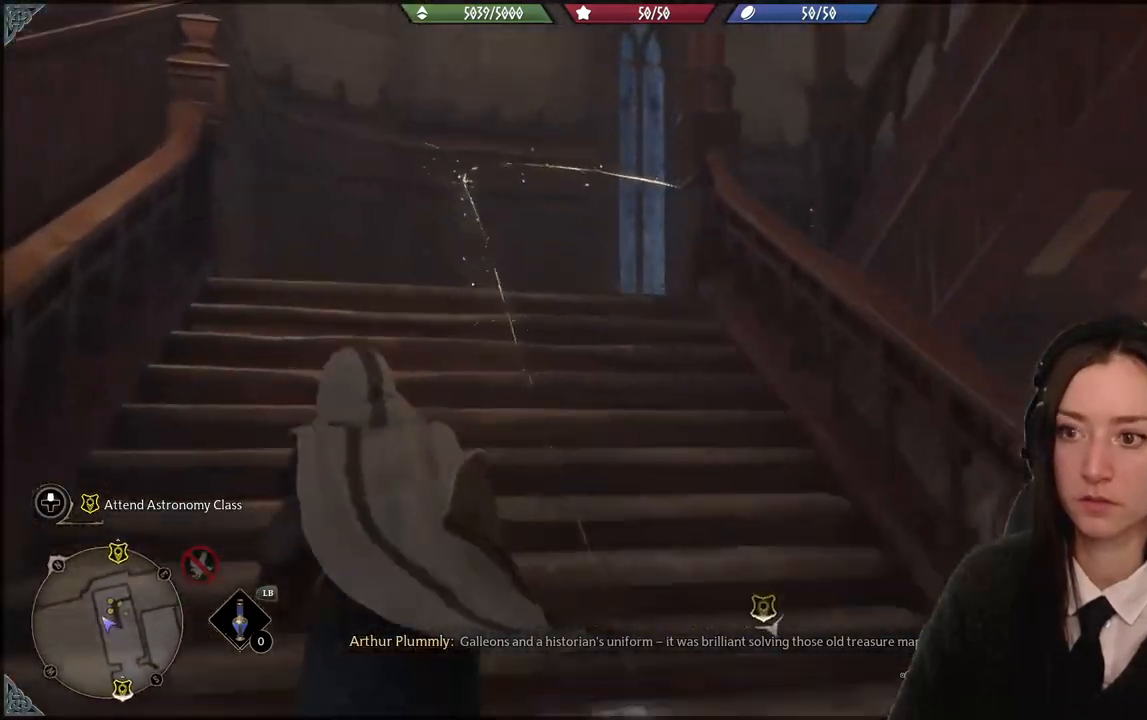
{"buttons": [], "left_stick": "up-left", "right_stick": "down-right", "events": []}
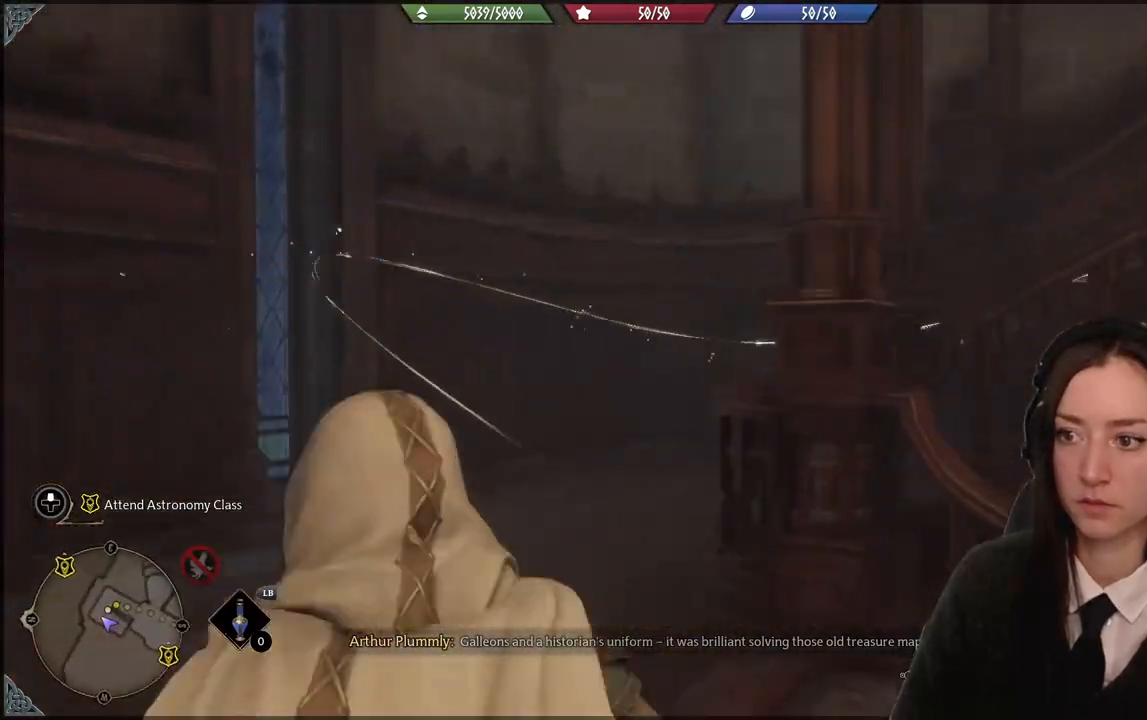
{"buttons": [], "left_stick": "up", "right_stick": "right", "events": [[334, "right_stick", "right"], [367, "left_stick", "up"]]}
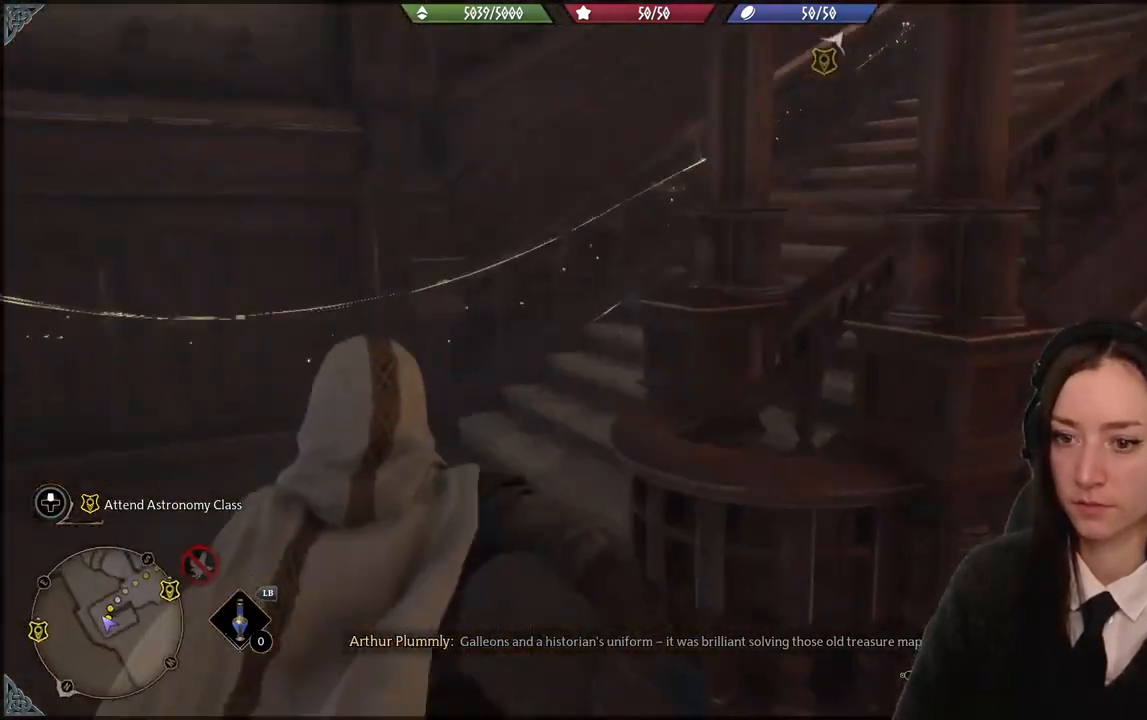
{"buttons": [], "left_stick": "up", "right_stick": "center", "events": [[200, "right_stick", "up-right"], [300, "right_stick", "center"]]}
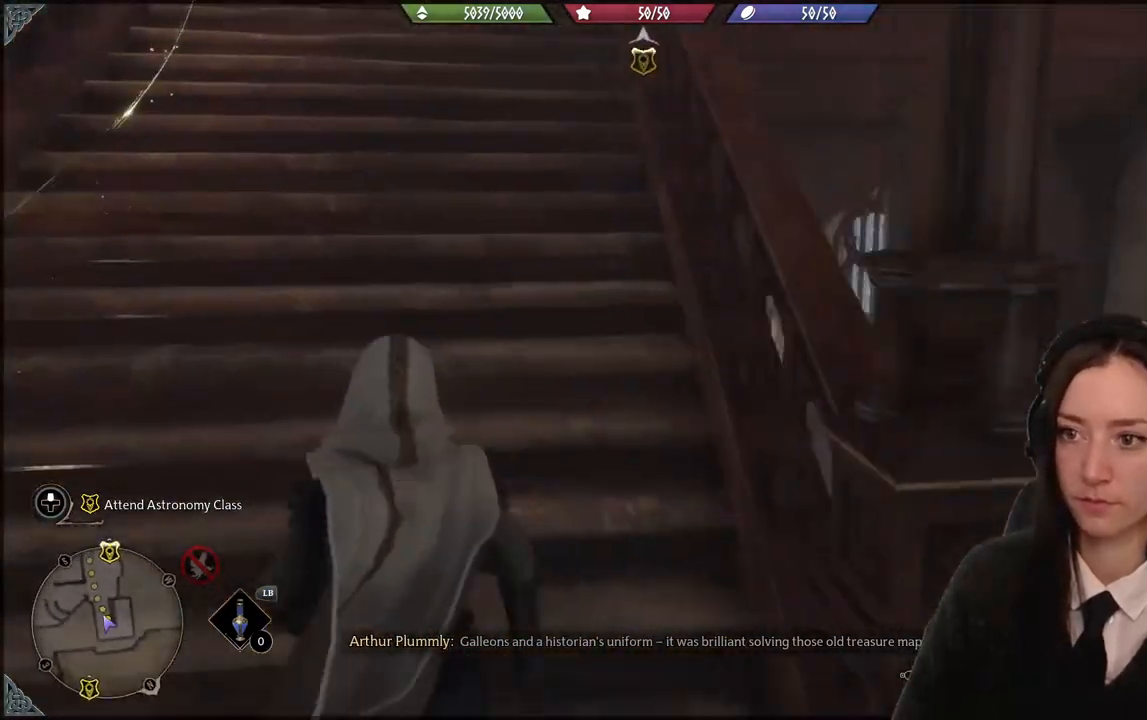
{"buttons": [], "left_stick": "up-left", "right_stick": "center", "events": [[67, "right_stick", "up-right"], [101, "left_stick", "up-left"], [201, "right_stick", "up"], [368, "right_stick", "center"]]}